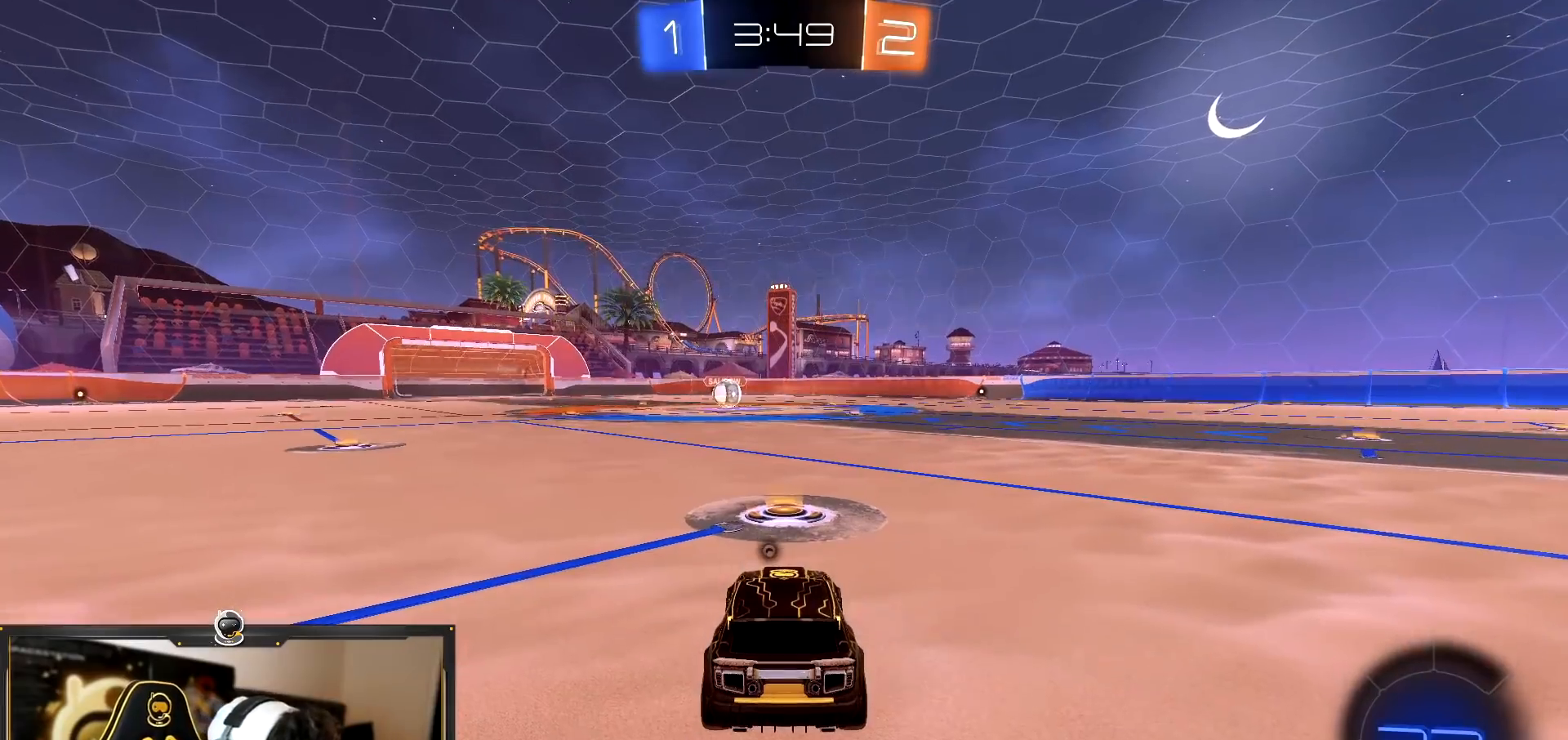
Gameplay with a controller (PlayStation layout); each line is a JSON object with the inputs held at the frame after it. "events" lists button and stick changes between this image and that frame as [ms after this image, input, new state], when the widget could be followed in between.
{"buttons": ["TRIANGLE", "R1", "R2"], "left_stick": "center", "right_stick": "center", "events": [[16, "CROSS", "up"], [116, "CROSS", "down"], [183, "CROSS", "up"], [200, "R1", "down"], [217, "TRIANGLE", "down"], [317, "TRIANGLE", "up"], [450, "TRIANGLE", "down"]]}
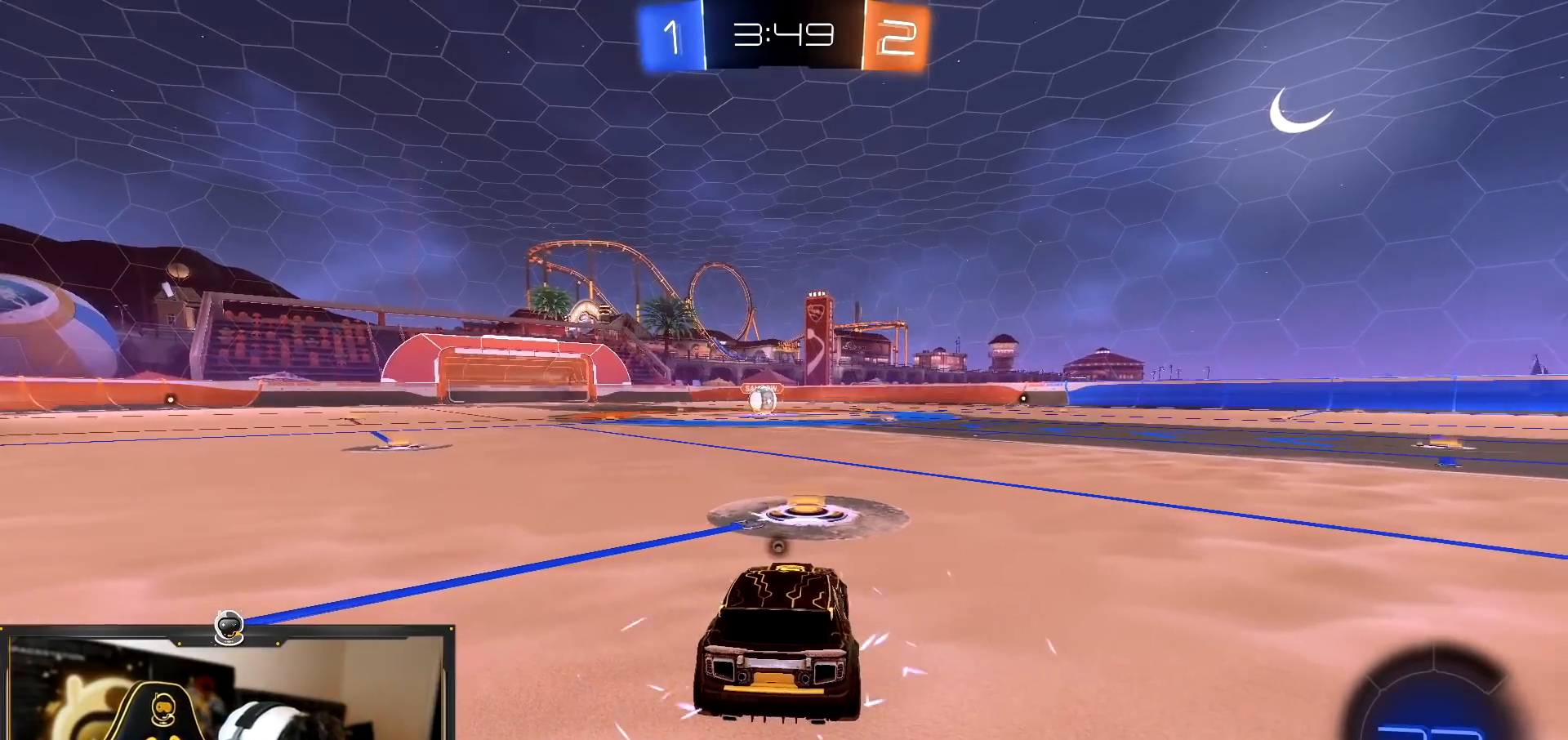
{"buttons": ["R1", "R2"], "left_stick": "center", "right_stick": "center", "events": [[50, "TRIANGLE", "up"], [350, "TRIANGLE", "down"], [451, "TRIANGLE", "up"]]}
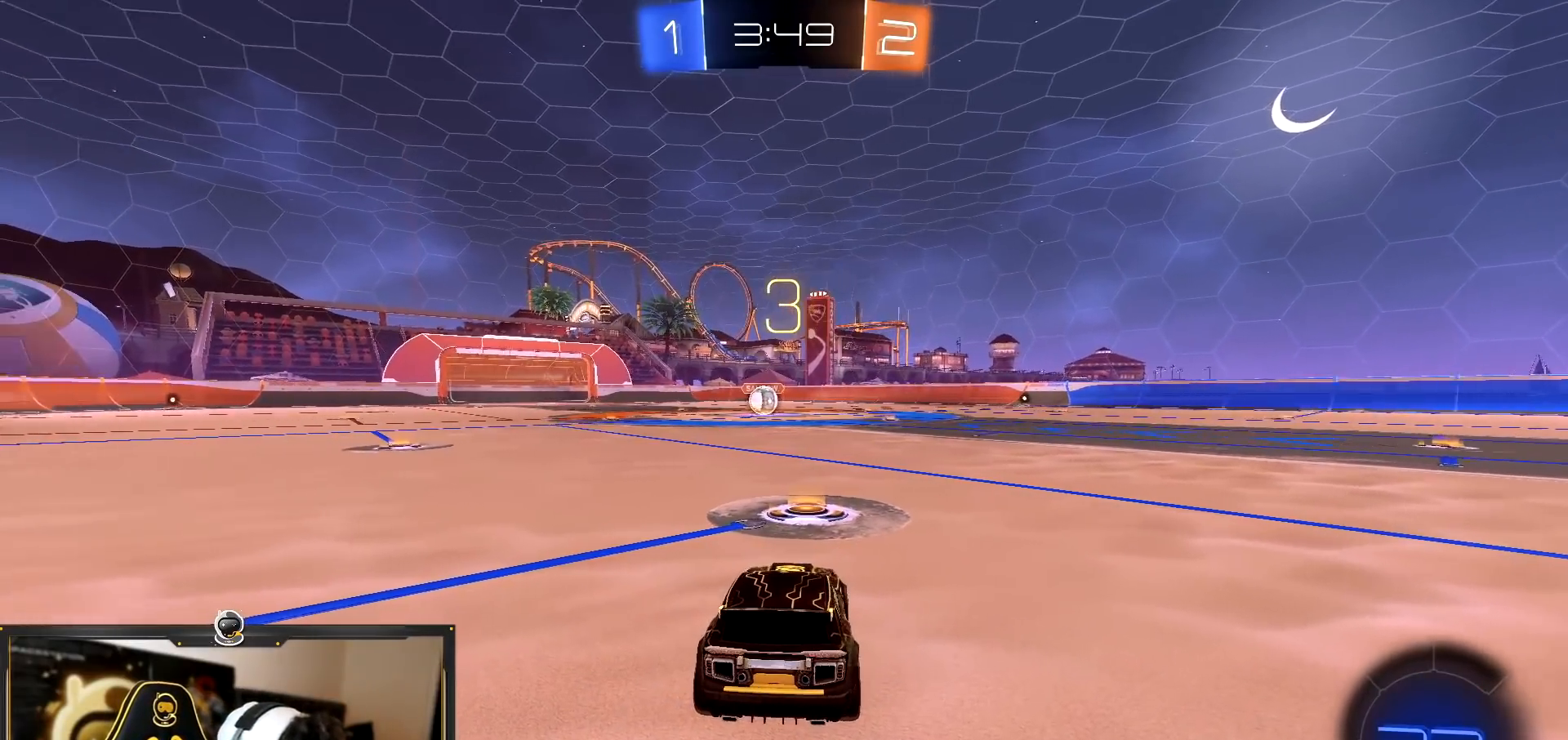
{"buttons": ["R2"], "left_stick": "center", "right_stick": "center", "events": [[16, "R1", "up"]]}
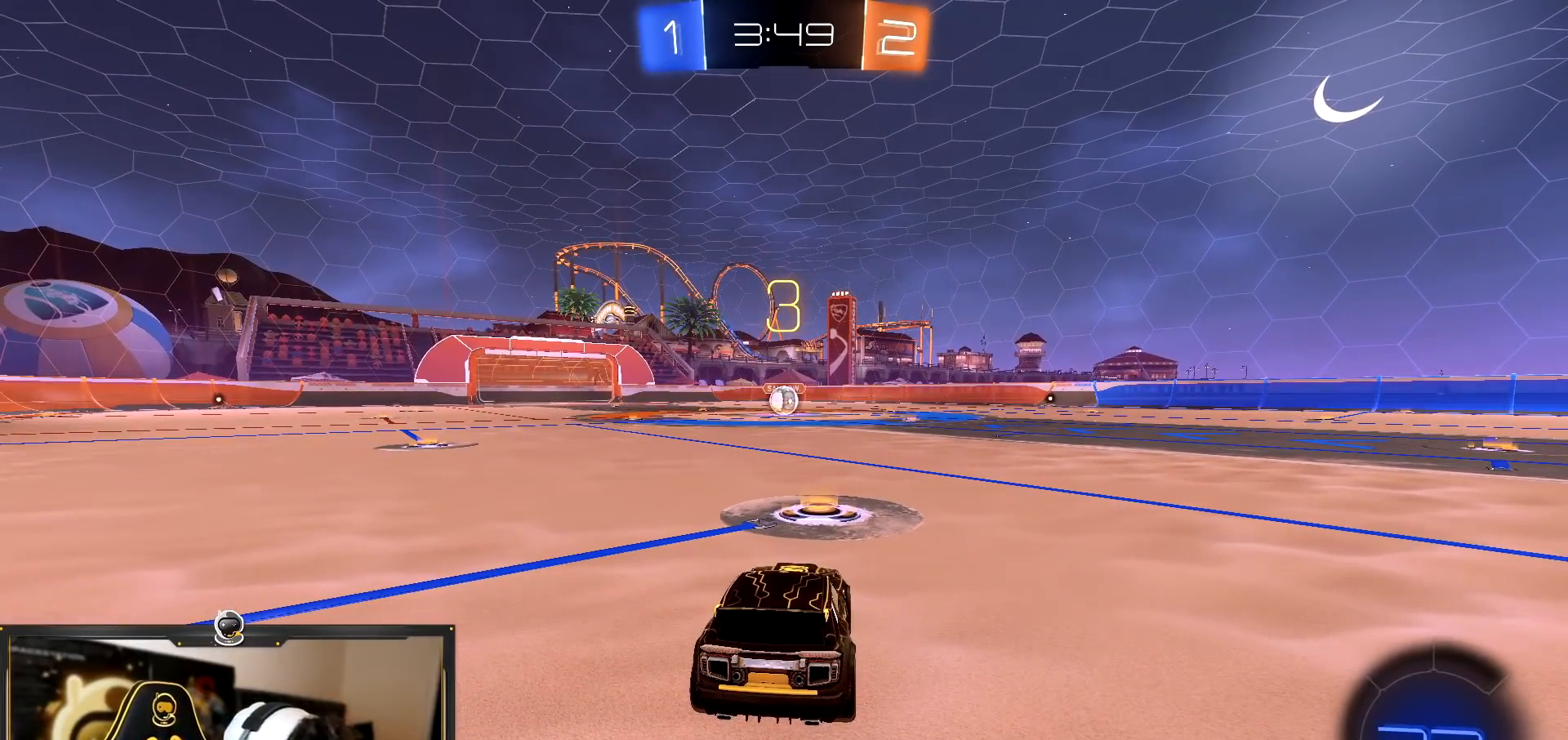
{"buttons": ["R2"], "left_stick": "center", "right_stick": "center", "events": []}
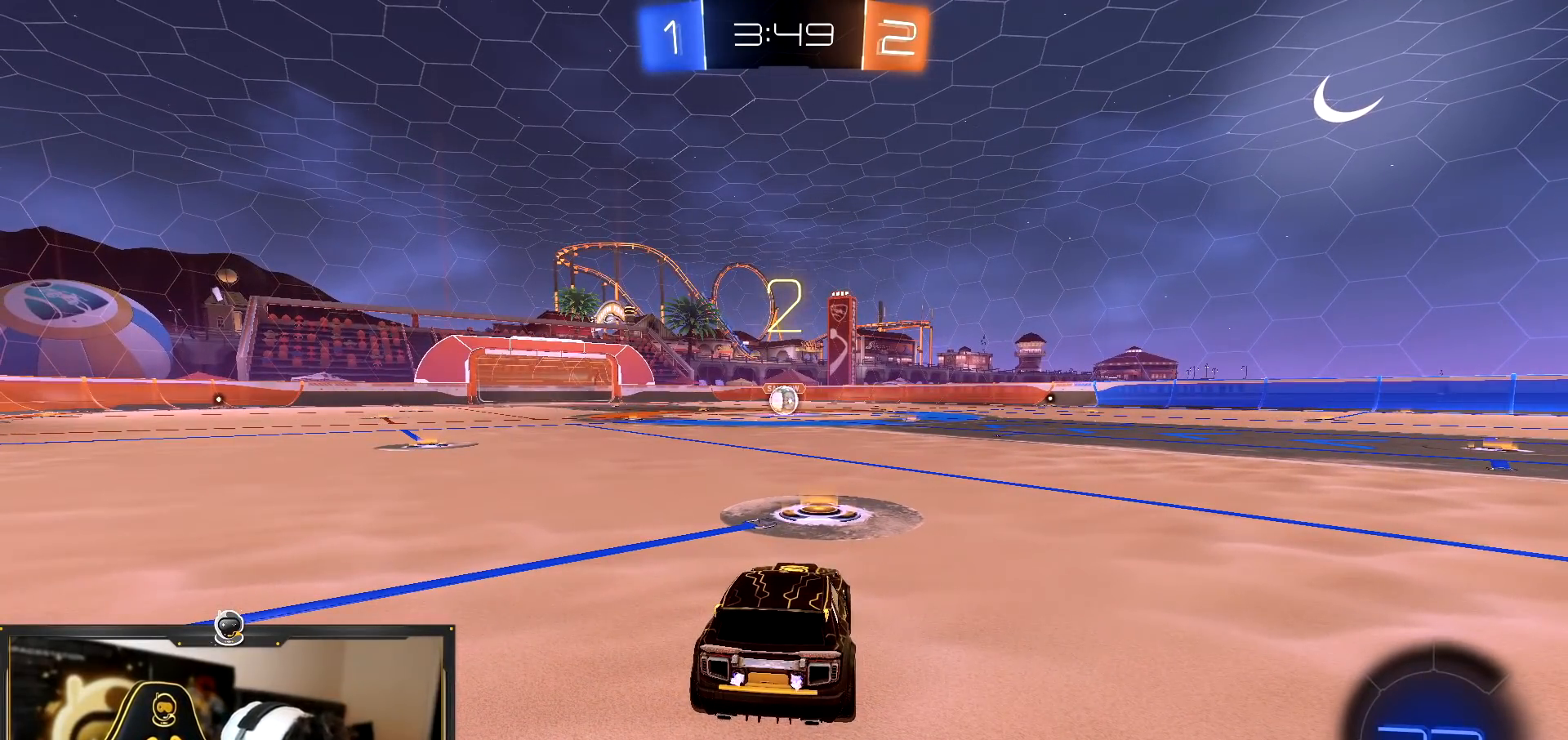
{"buttons": ["R2"], "left_stick": "center", "right_stick": "center", "events": []}
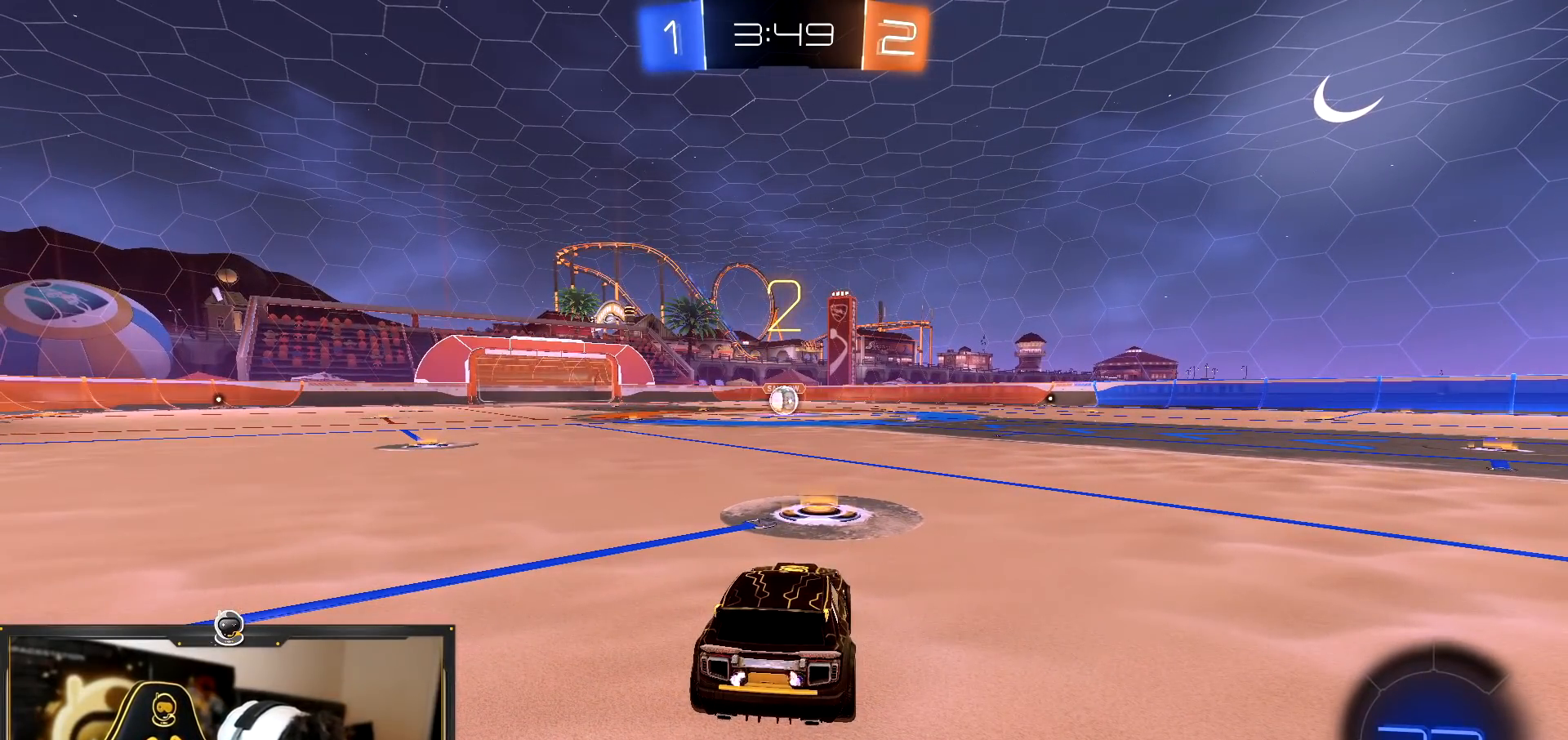
{"buttons": ["R2"], "left_stick": "center", "right_stick": "center", "events": []}
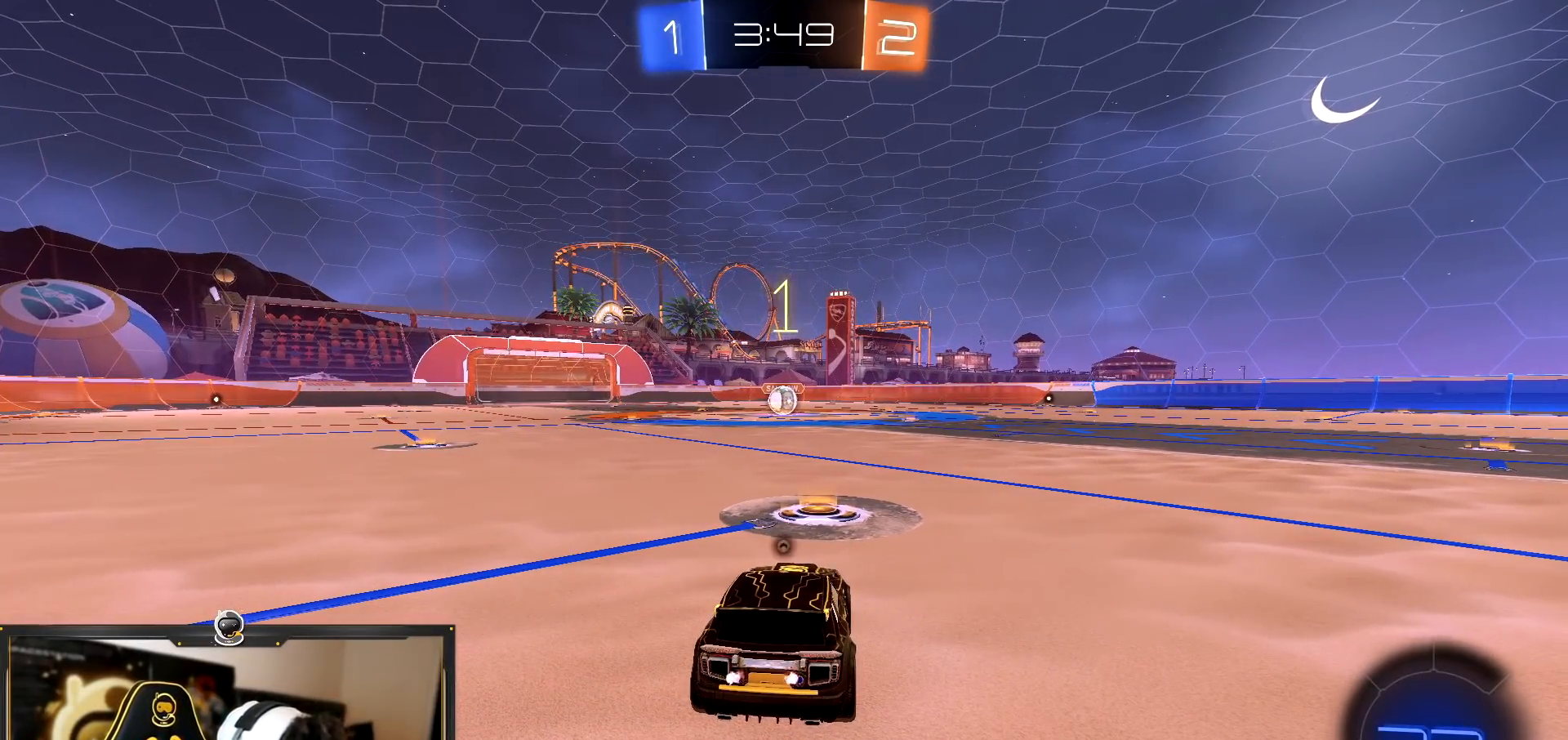
{"buttons": ["R2"], "left_stick": "center", "right_stick": "center", "events": [[16, "TRIANGLE", "down"], [100, "TRIANGLE", "up"], [183, "TRIANGLE", "down"], [217, "TRIANGLE", "up"]]}
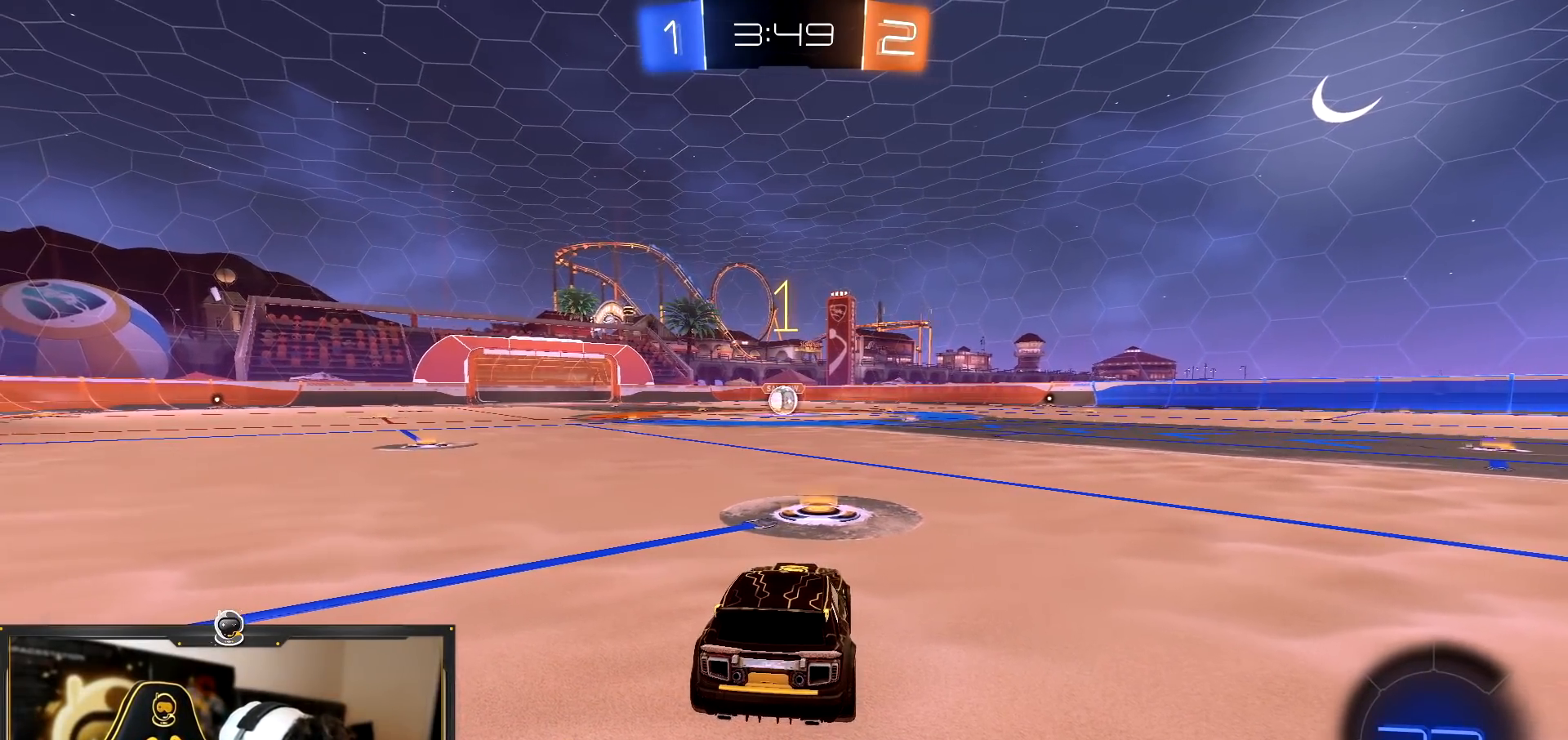
{"buttons": ["R2"], "left_stick": "center", "right_stick": "center", "events": []}
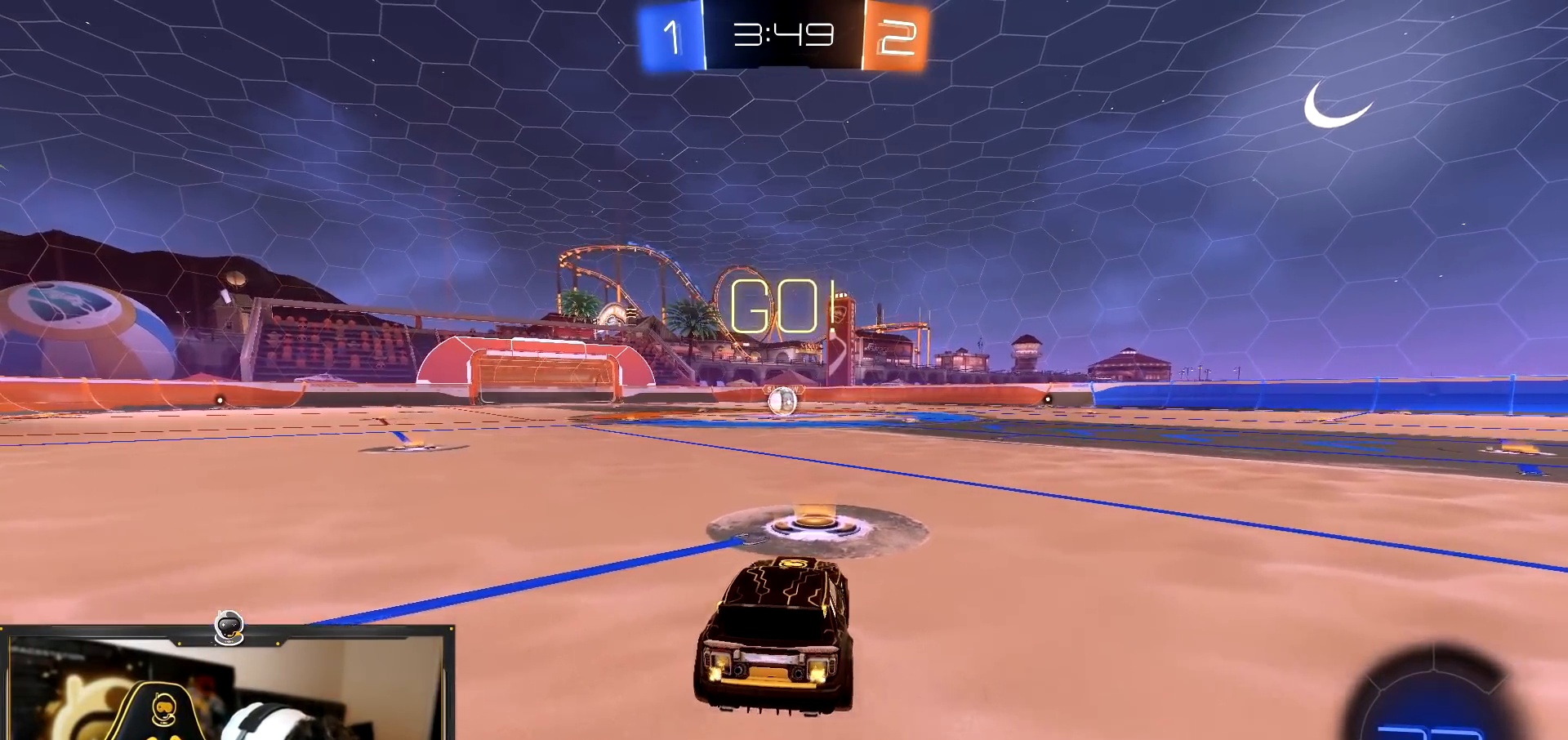
{"buttons": ["R2"], "left_stick": "up", "right_stick": "center", "events": [[16, "left_stick", "up"], [33, "CROSS", "down"], [133, "CROSS", "up"], [183, "CROSS", "down"], [300, "CROSS", "up"]]}
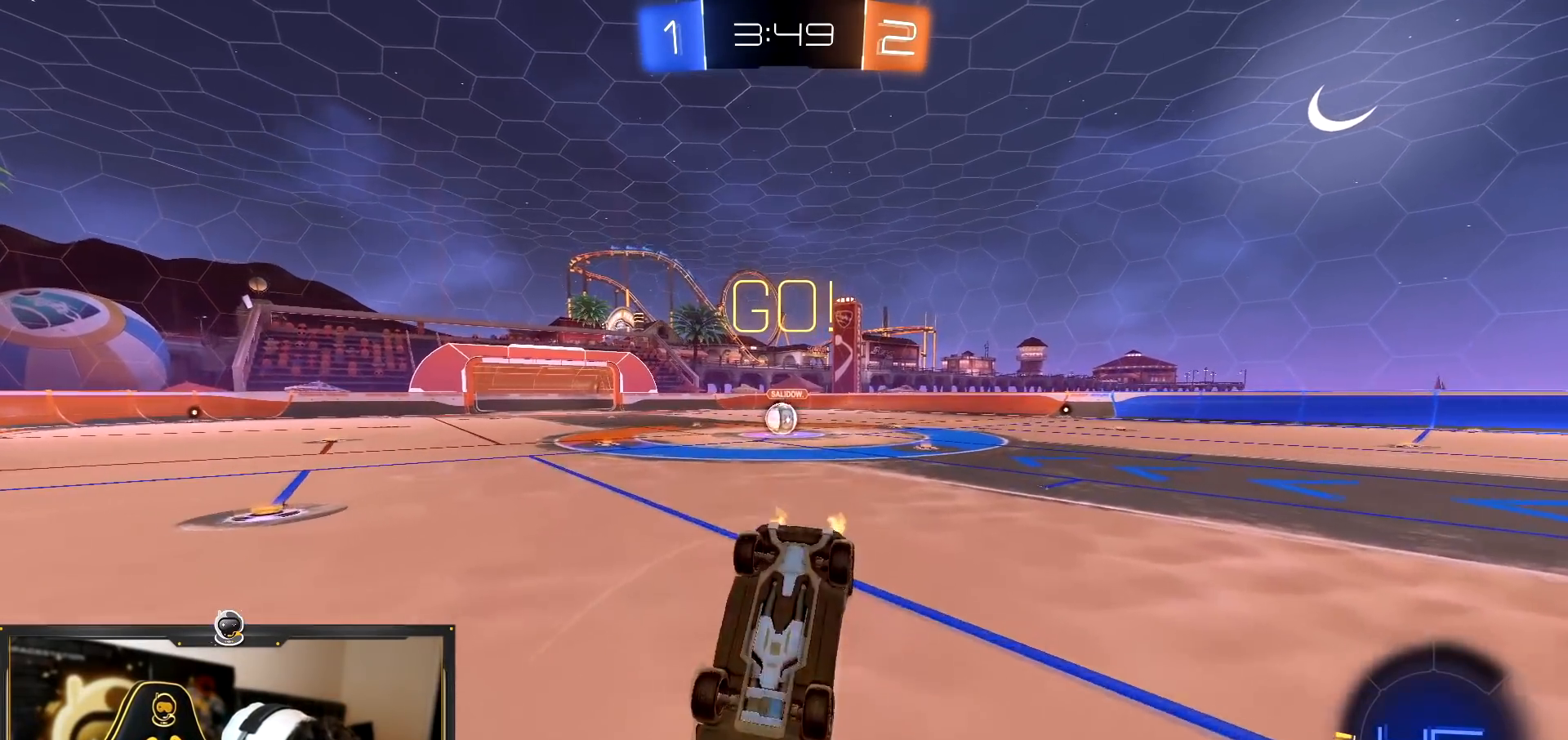
{"buttons": ["R2"], "left_stick": "right", "right_stick": "center", "events": [[84, "left_stick", "center"], [384, "left_stick", "right"]]}
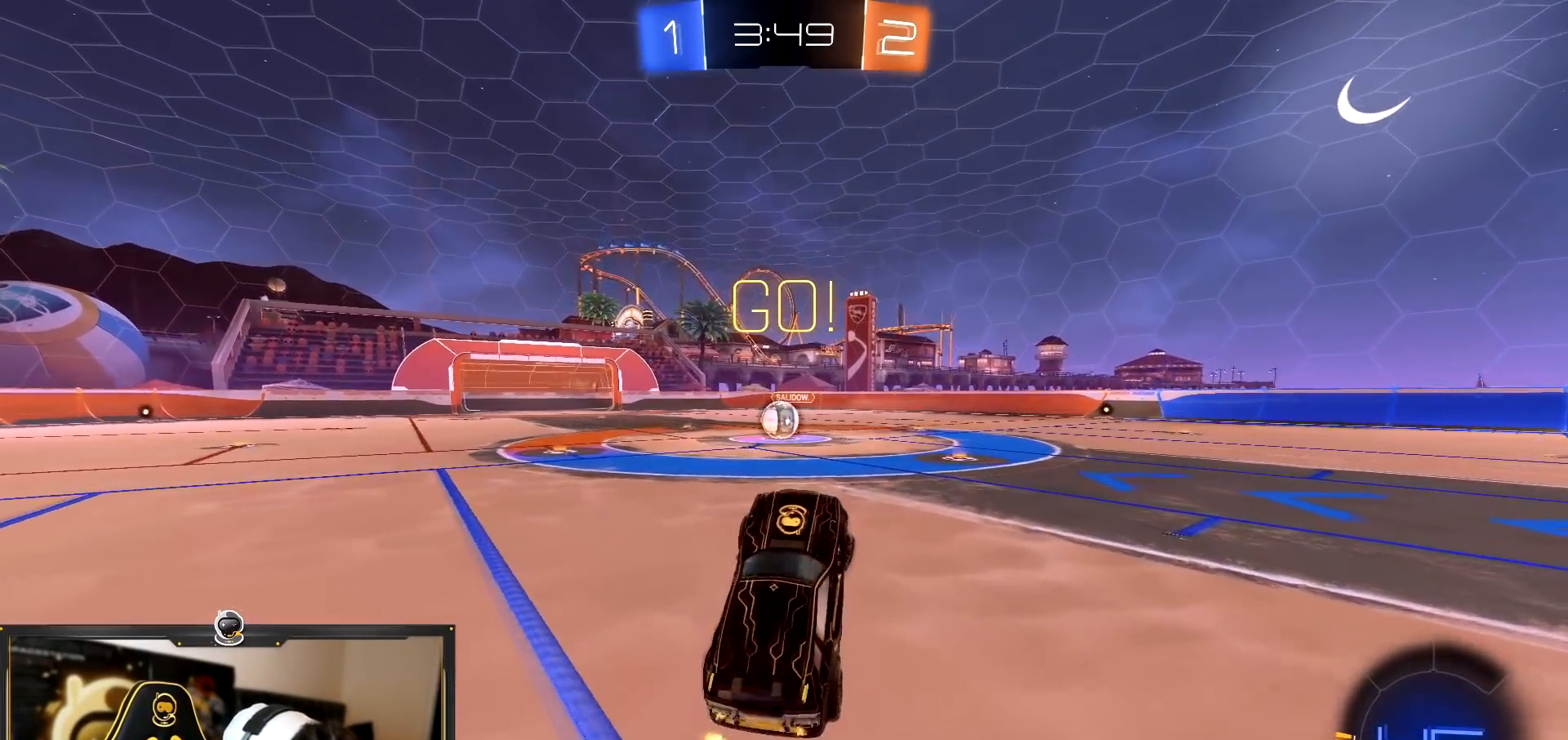
{"buttons": ["R2"], "left_stick": "right", "right_stick": "center", "events": [[383, "L1", "down"], [500, "L1", "up"]]}
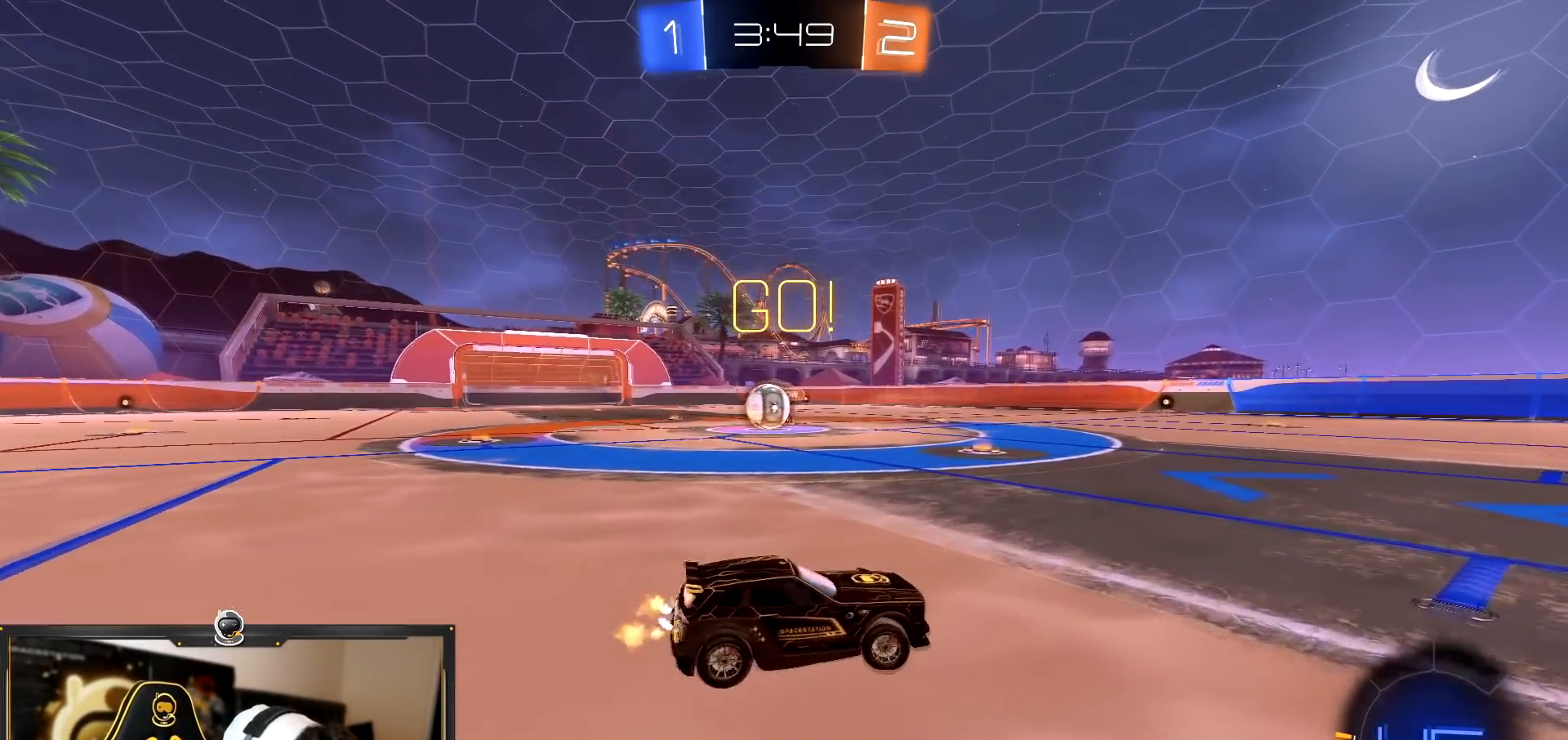
{"buttons": ["R1", "R2"], "left_stick": "right", "right_stick": "center", "events": [[200, "R1", "down"]]}
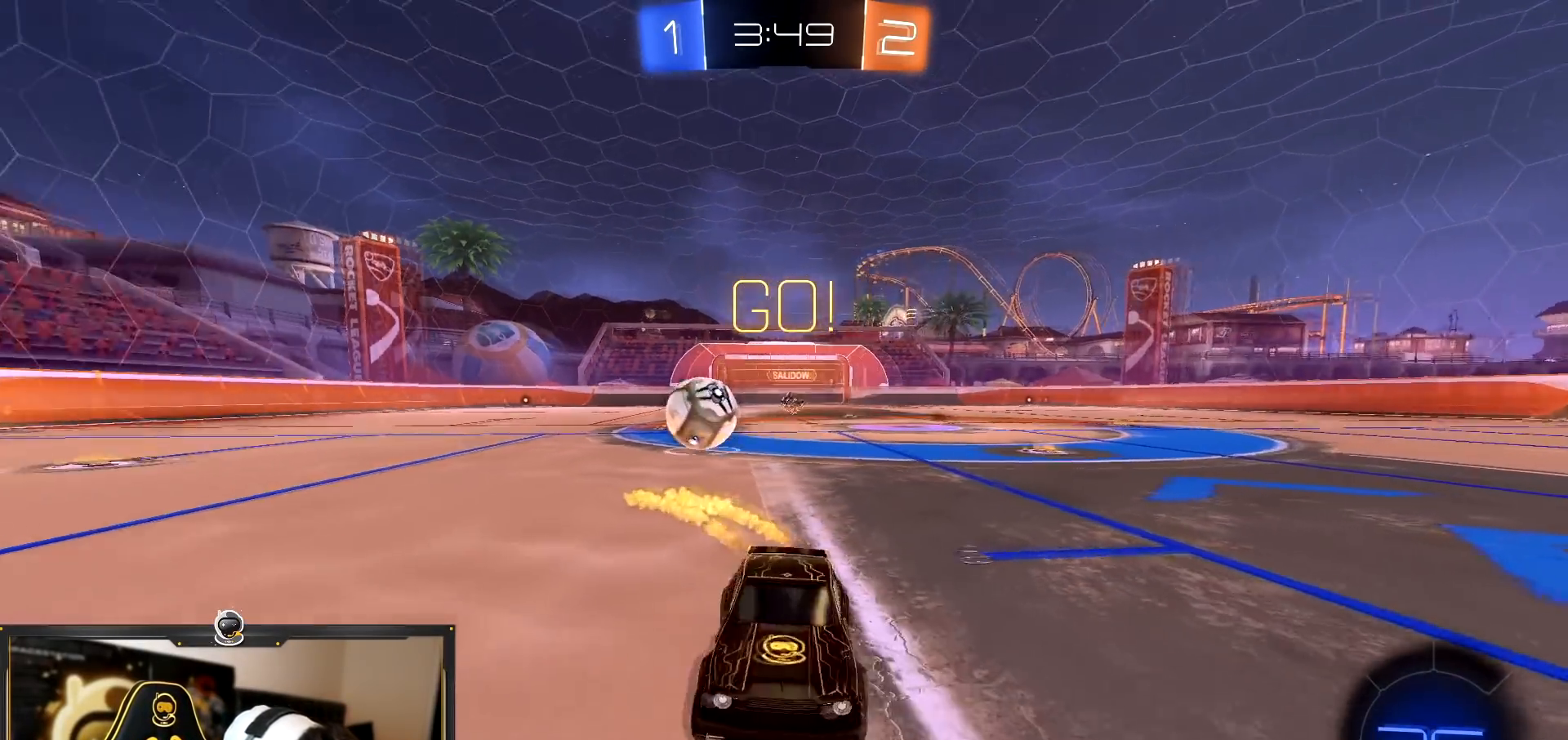
{"buttons": ["CROSS", "R1", "R2"], "left_stick": "right", "right_stick": "center", "events": [[66, "TRIANGLE", "down"], [133, "TRIANGLE", "up"], [267, "CROSS", "down"], [350, "CROSS", "up"], [383, "left_stick", "up-left"], [400, "CROSS", "down"], [483, "left_stick", "right"]]}
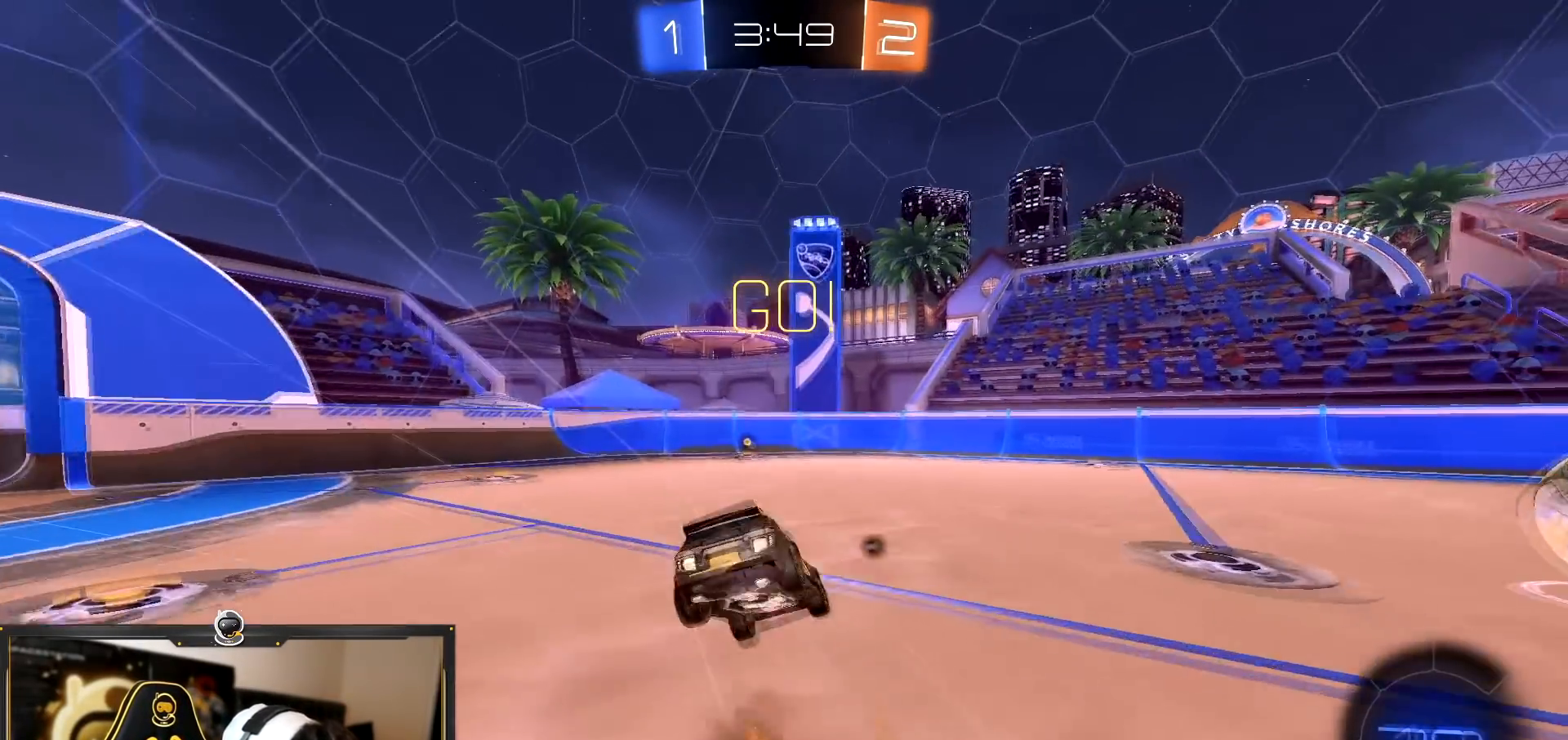
{"buttons": ["R1", "R2"], "left_stick": "center", "right_stick": "center", "events": [[17, "CROSS", "up"], [50, "left_stick", "up-right"], [167, "left_stick", "down-right"], [184, "R1", "up"], [317, "TRIANGLE", "down"], [417, "R1", "down"], [417, "left_stick", "center"], [484, "TRIANGLE", "up"]]}
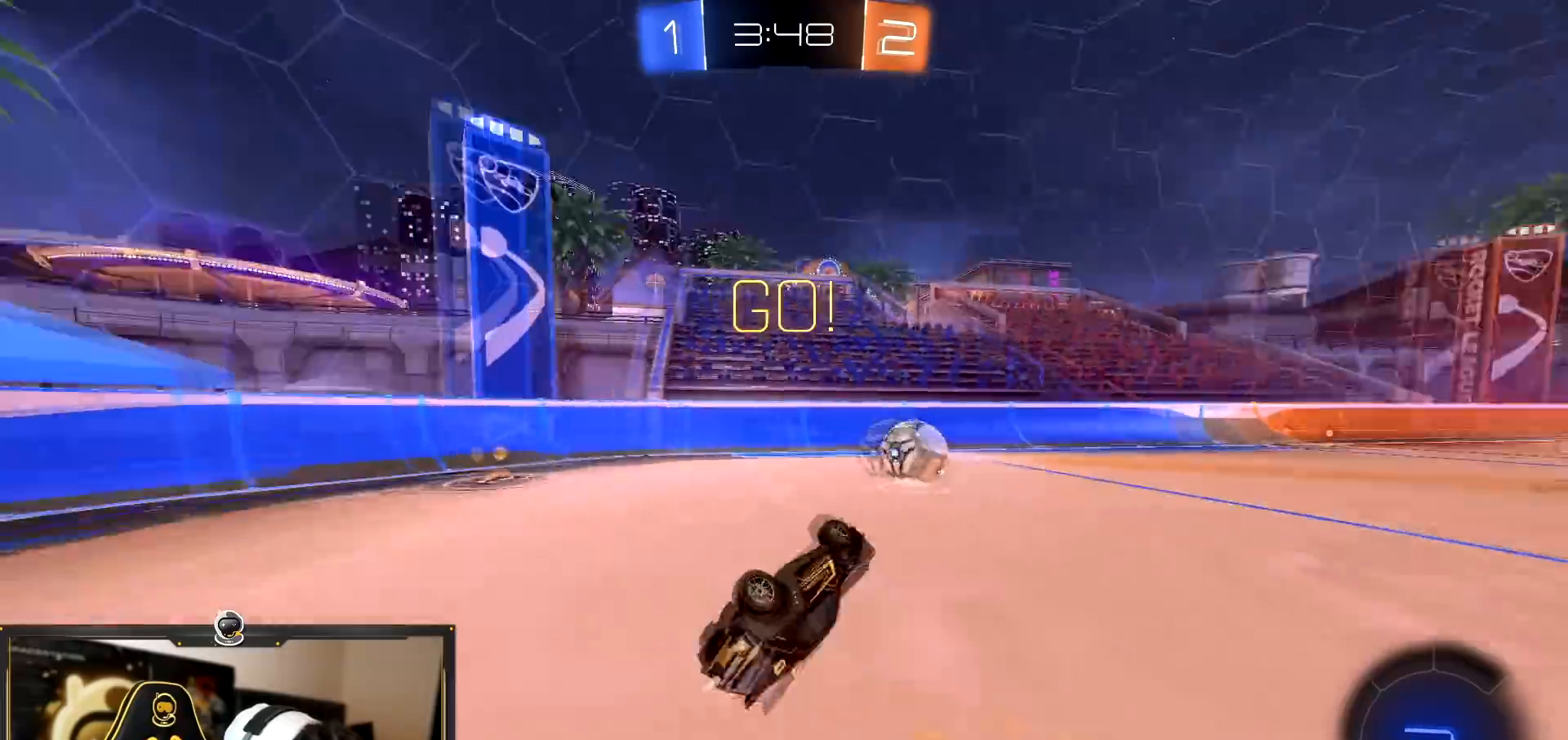
{"buttons": ["R2"], "left_stick": "right", "right_stick": "center", "events": [[100, "R1", "up"], [200, "left_stick", "right"]]}
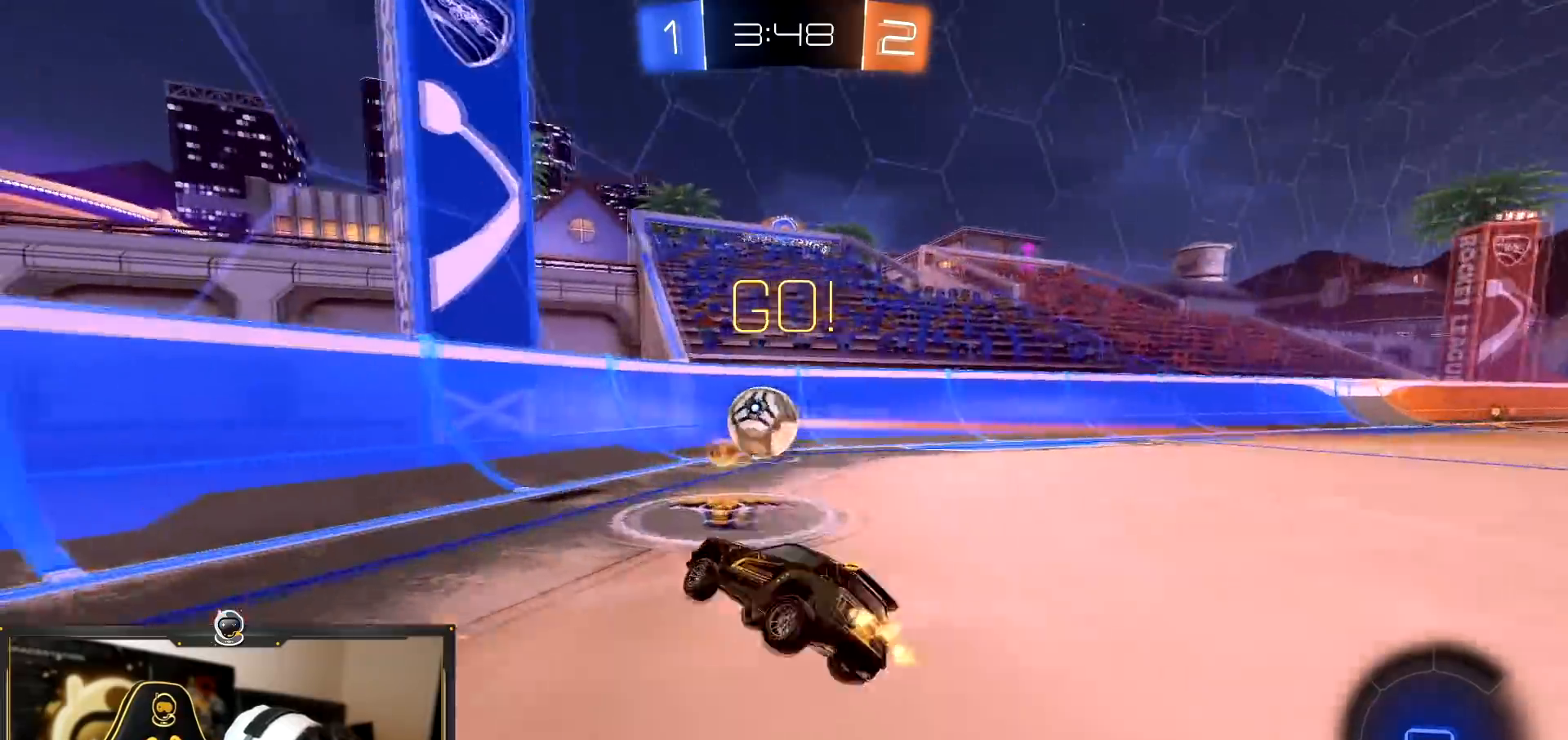
{"buttons": ["L1", "R2"], "left_stick": "left", "right_stick": "center", "events": [[284, "L2", "down"], [334, "R2", "up"], [334, "left_stick", "left"], [401, "R2", "down"], [467, "L2", "up"], [501, "L1", "down"]]}